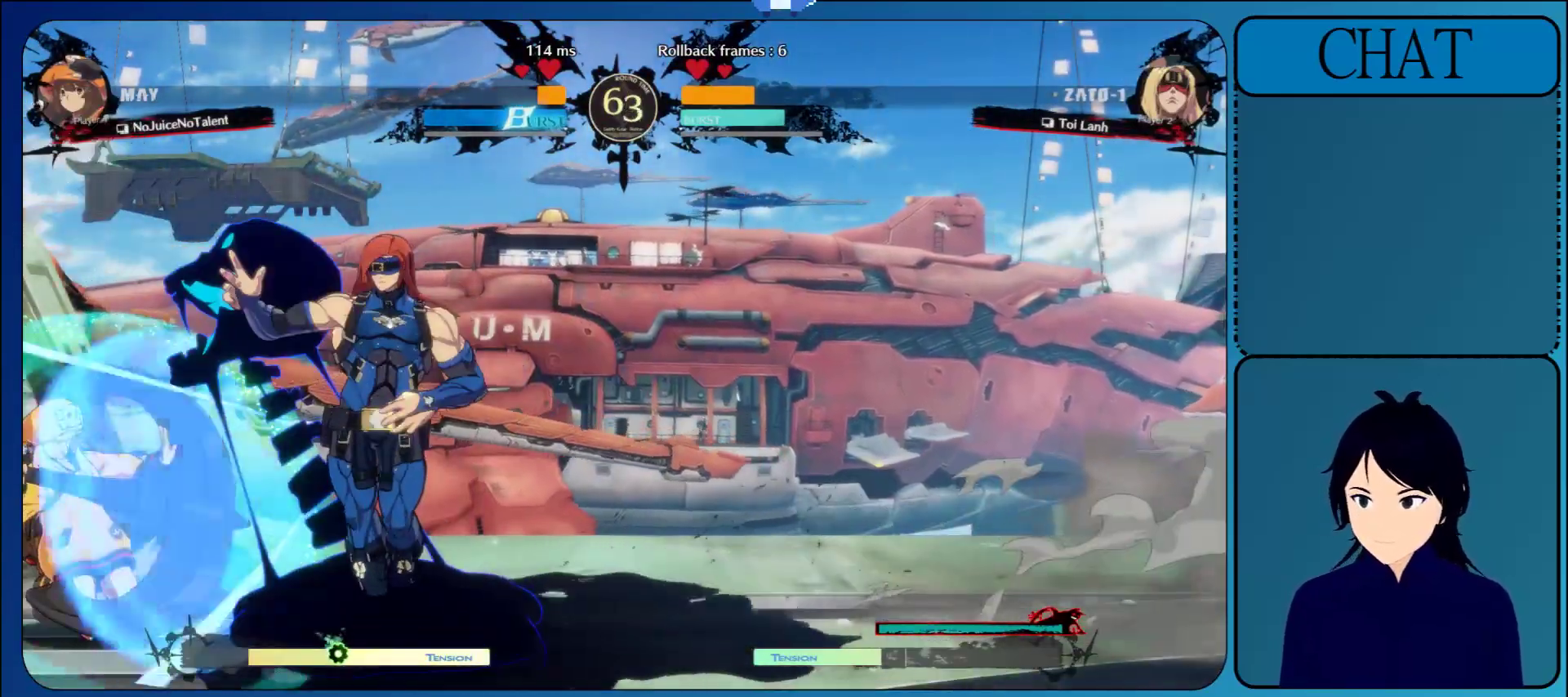
Gameplay with a controller (arcade stick); each line is a JSON object with the inputs held at the frame after it. "events" lists button and stick changes between this image and that frame as [ms after this image, input, new state], when the widget could be followed in between. Not read: L3 R3 START.
{"buttons": [], "left_stick": "up", "events": [[67, "TRIANGLE", "up"], [267, "left_stick", "right"], [367, "left_stick", "up"]]}
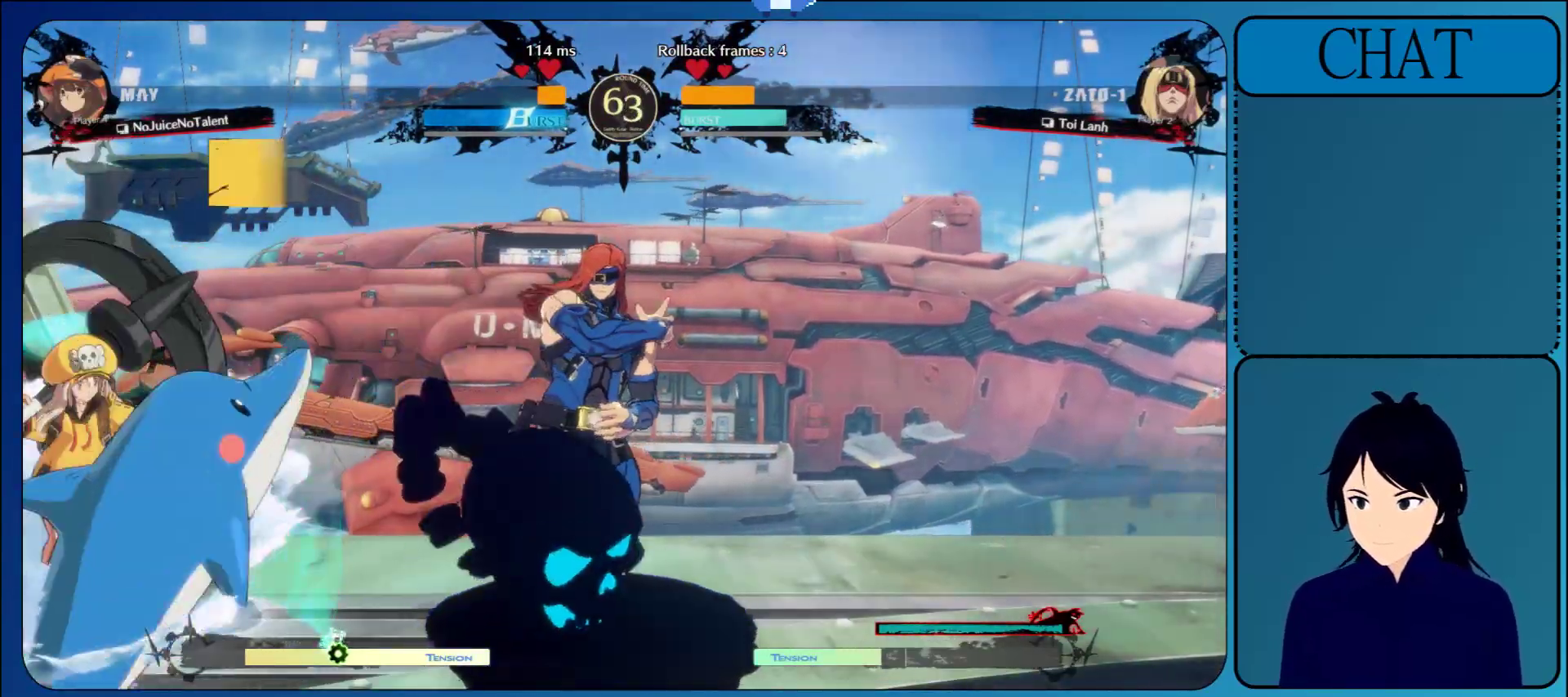
{"buttons": [], "left_stick": "right", "events": [[367, "left_stick", "up-right"], [467, "left_stick", "right"]]}
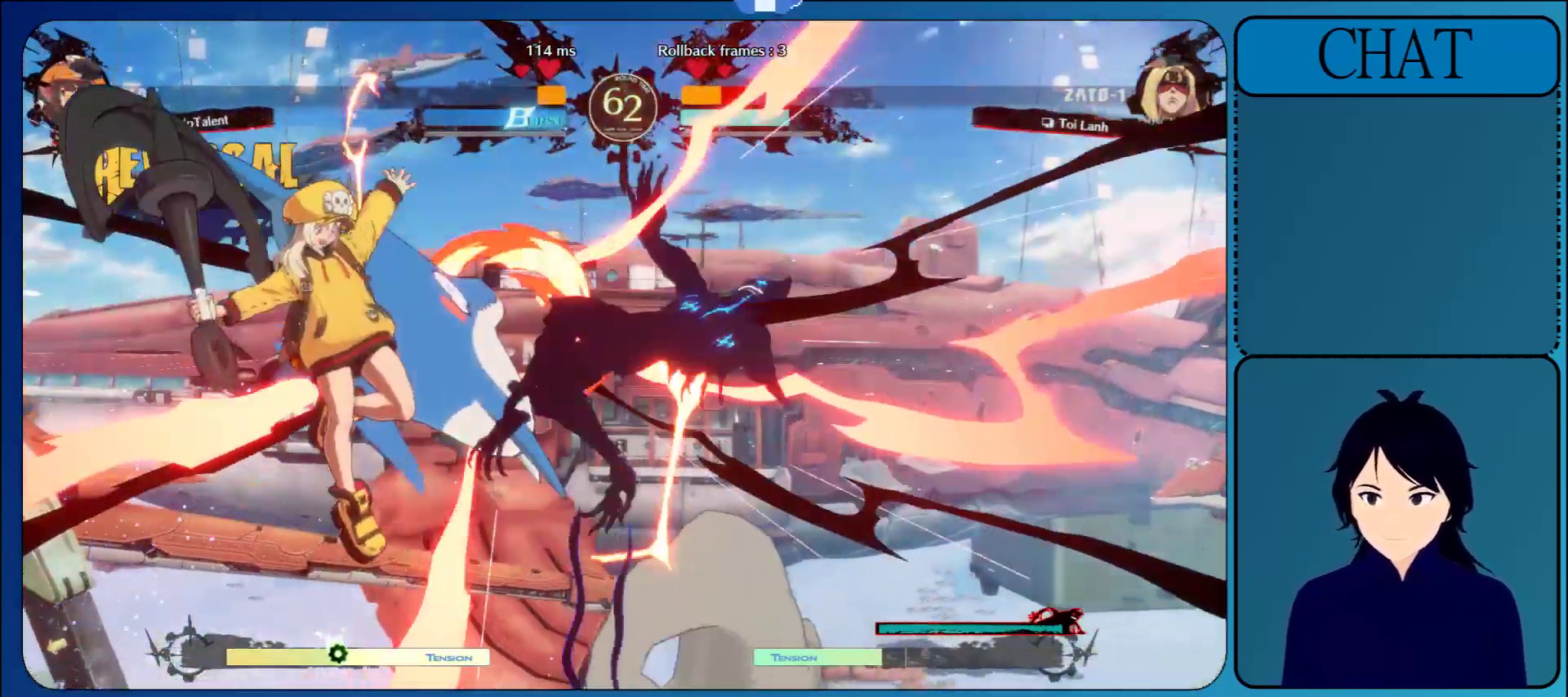
{"buttons": [], "left_stick": "right", "events": []}
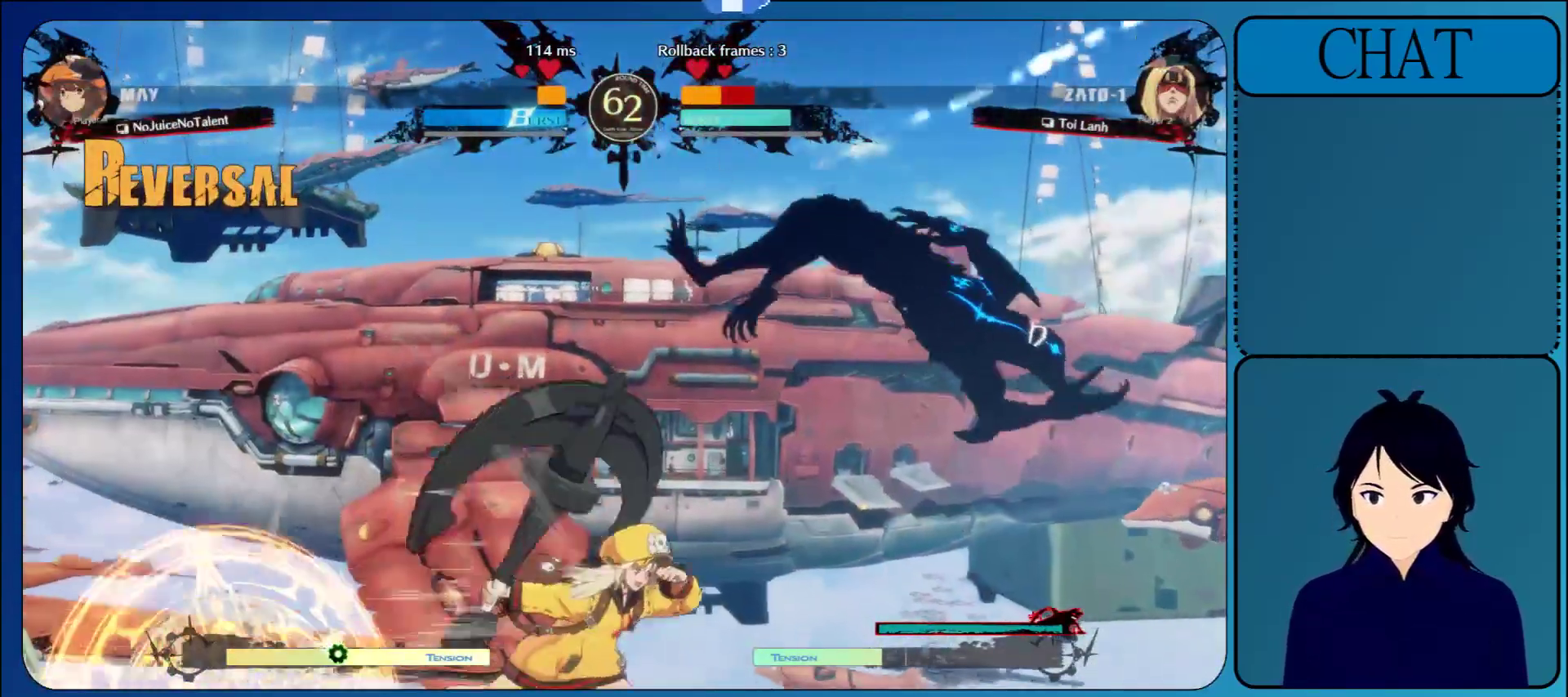
{"buttons": [], "left_stick": "right", "events": []}
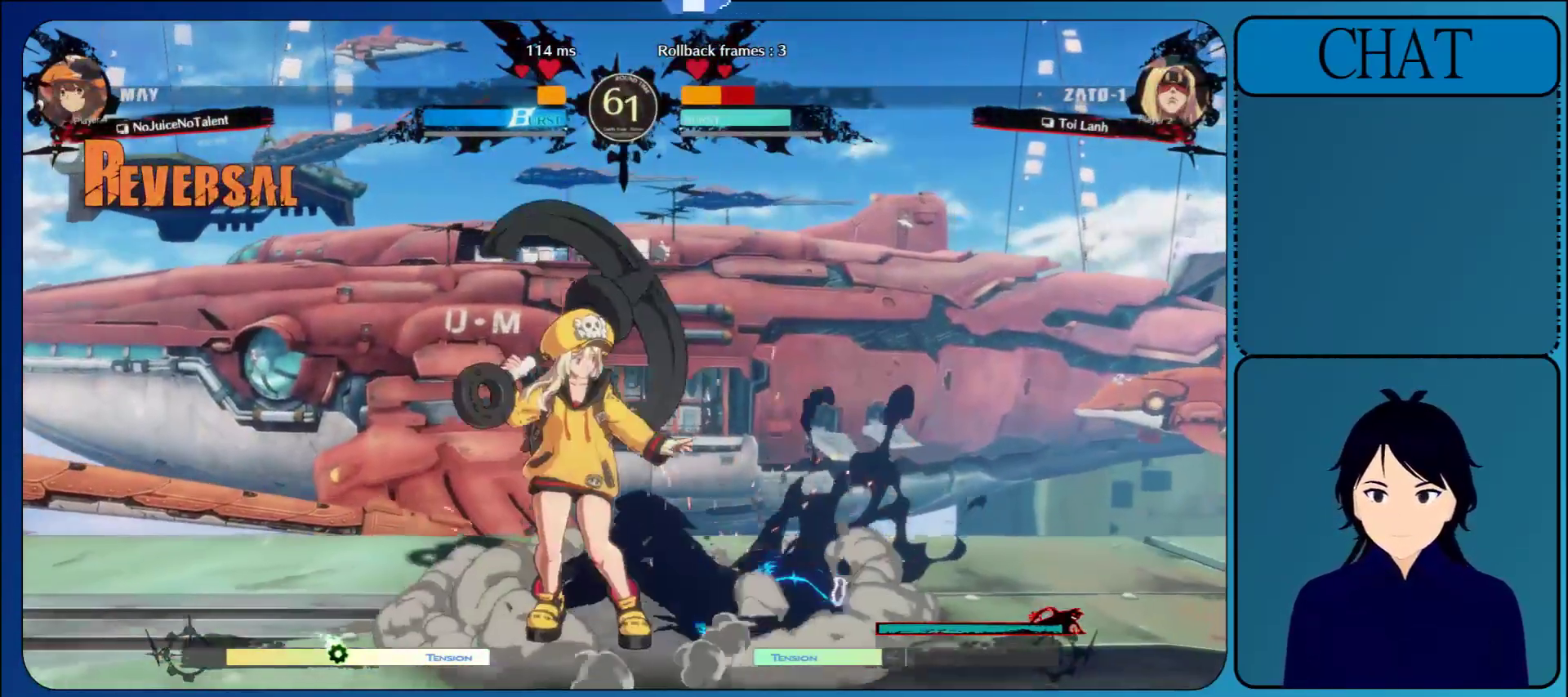
{"buttons": [], "left_stick": "right", "events": []}
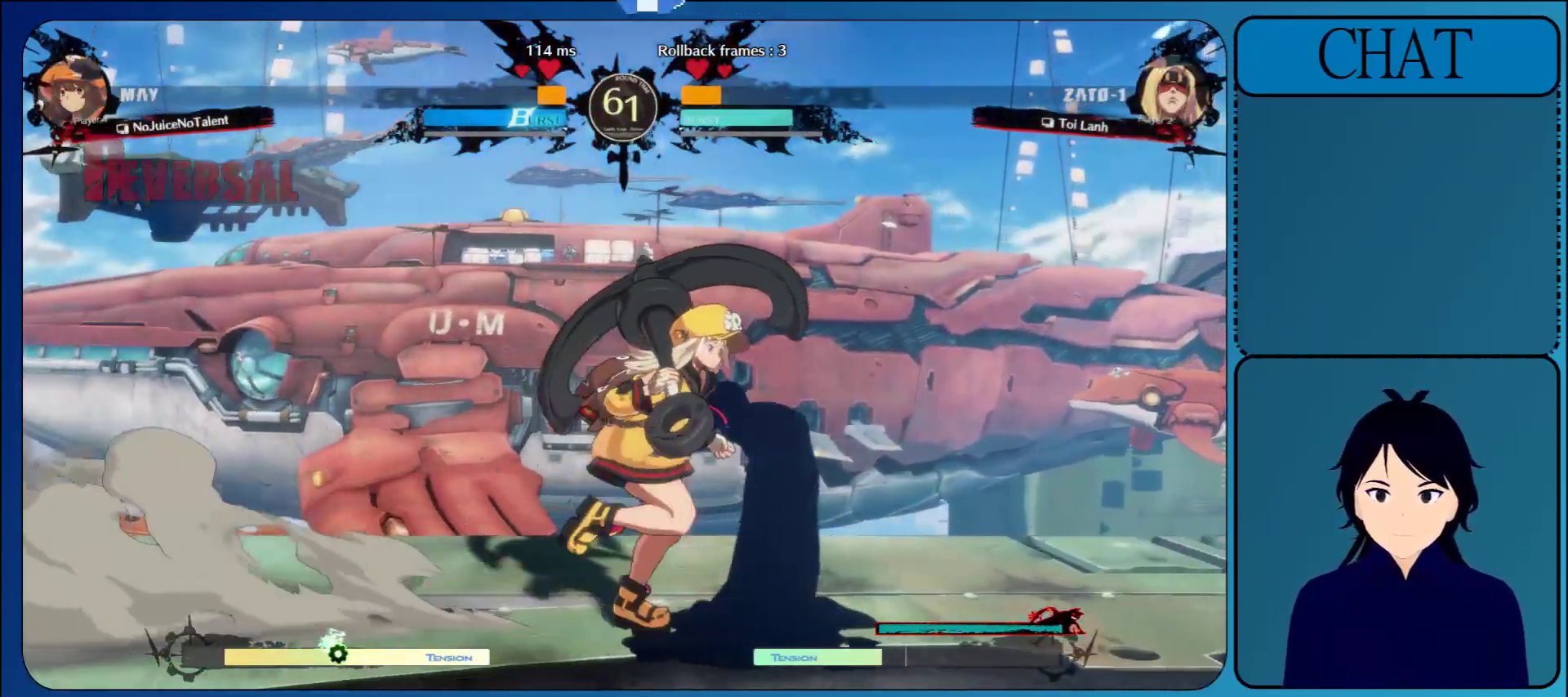
{"buttons": [], "left_stick": "right", "events": [[200, "R1", "down"], [300, "R1", "up"], [383, "R1", "down"], [500, "R1", "up"]]}
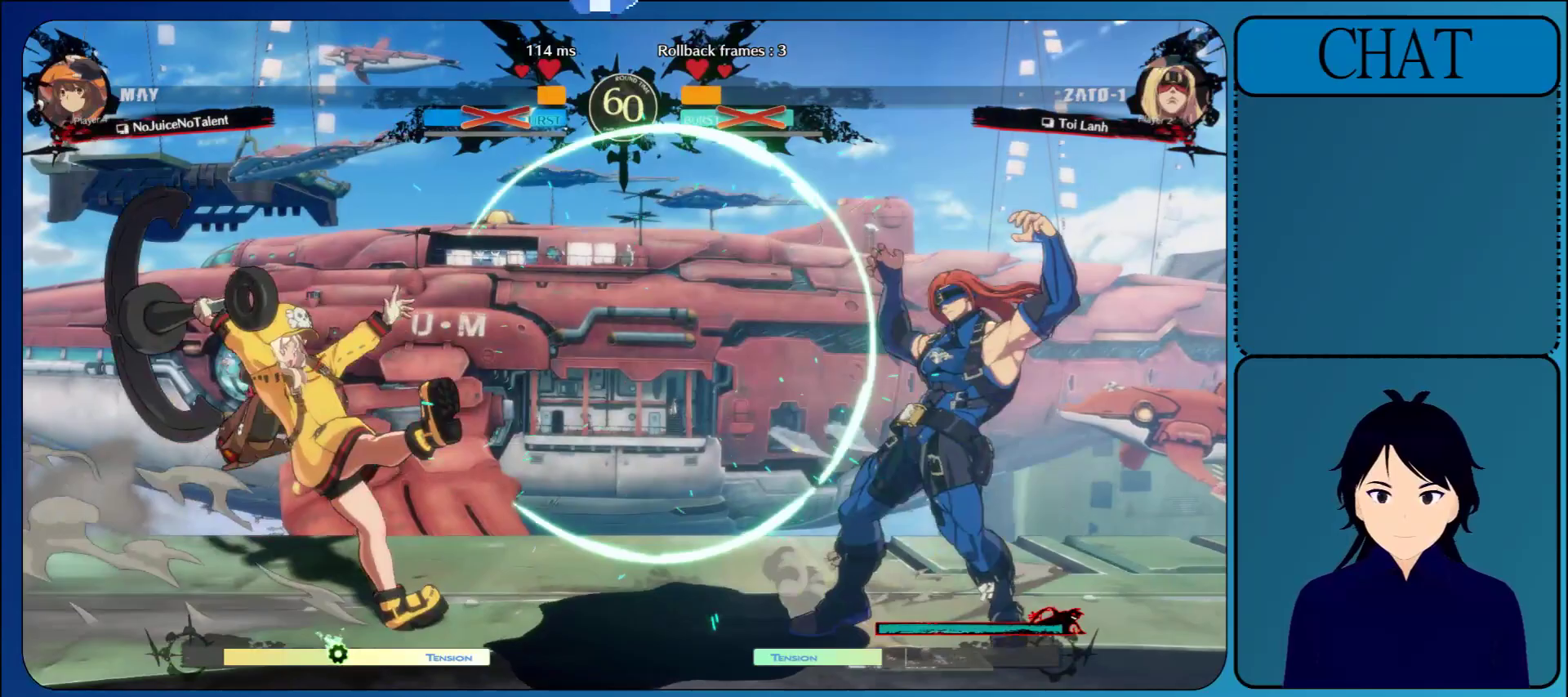
{"buttons": [], "left_stick": "up", "events": [[350, "left_stick", "up"]]}
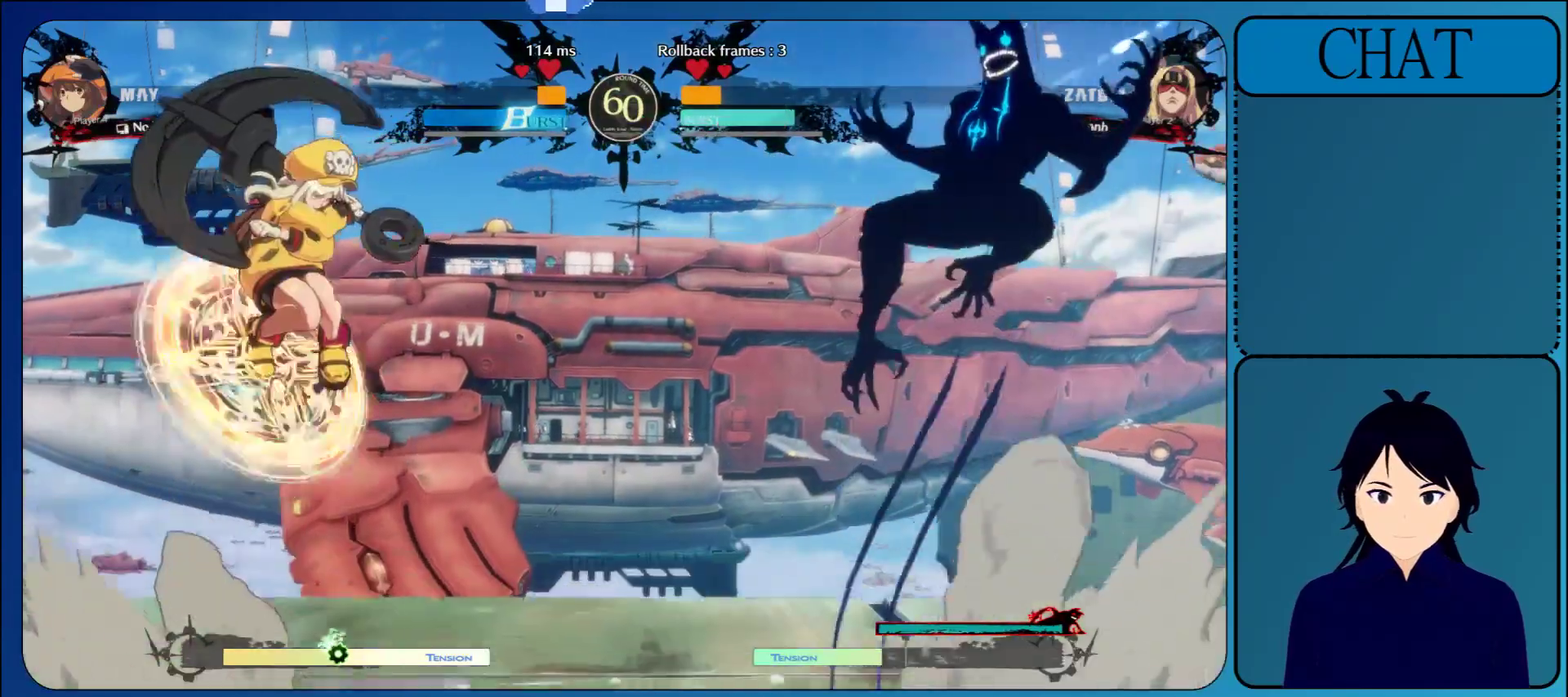
{"buttons": ["R1"], "left_stick": "center", "events": [[33, "left_stick", "center"], [233, "R1", "down"], [333, "R1", "up"], [400, "R1", "down"]]}
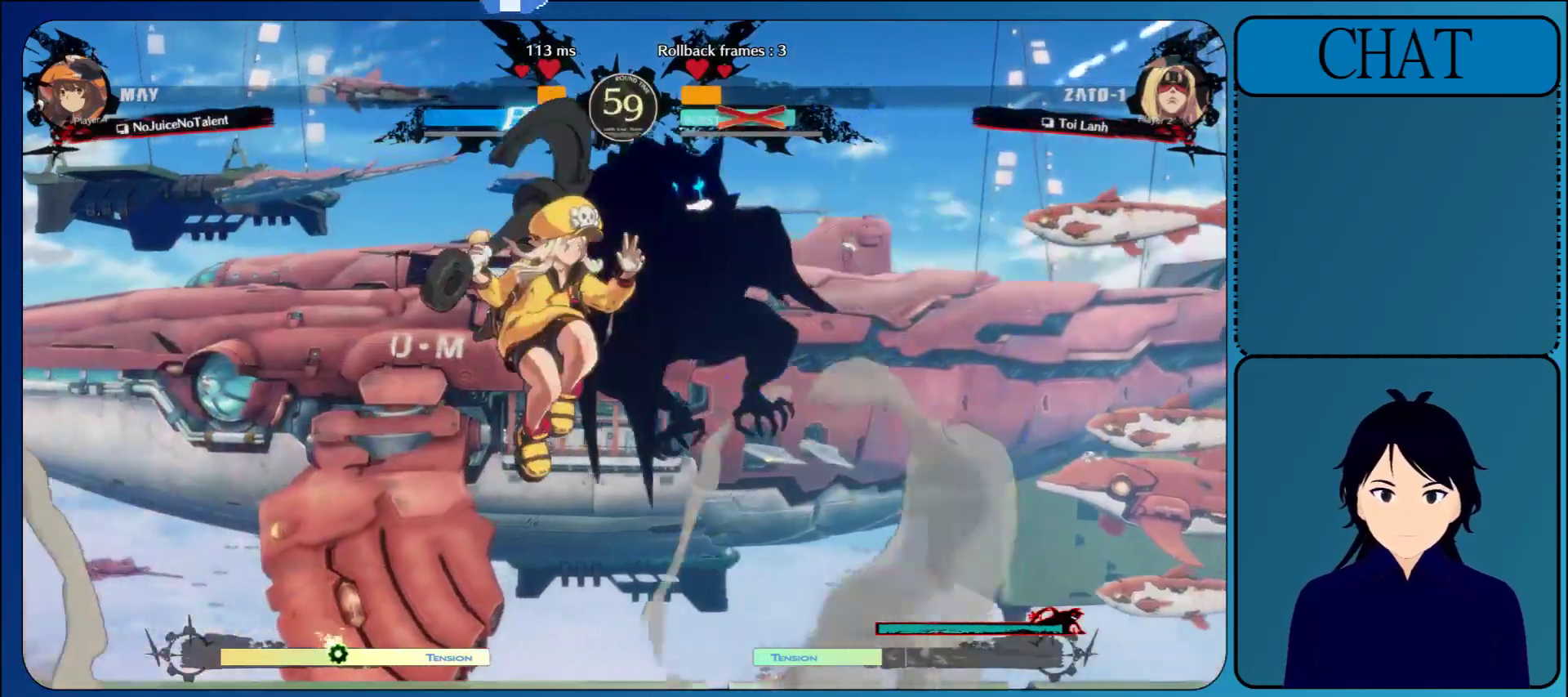
{"buttons": [], "left_stick": "center", "events": [[17, "R1", "up"], [83, "R1", "down"], [233, "R1", "up"]]}
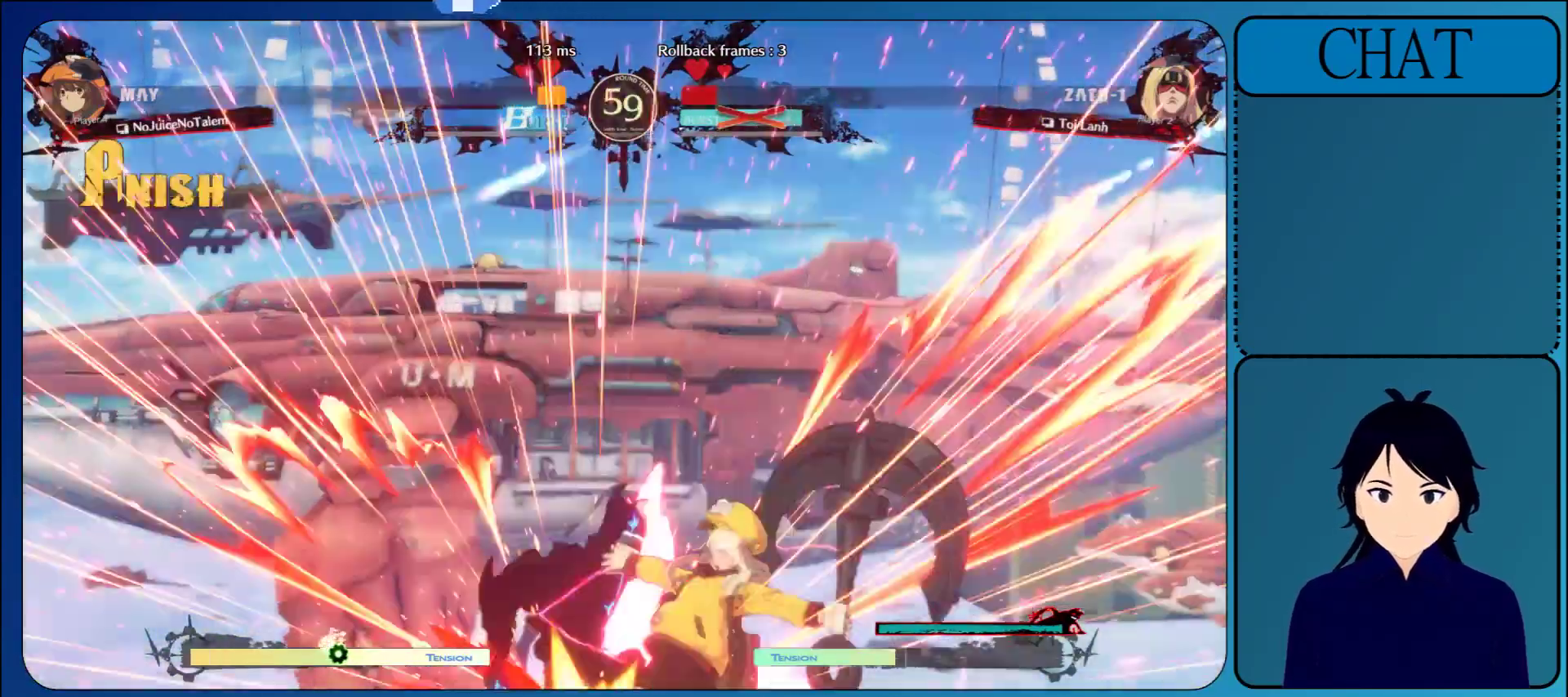
{"buttons": ["CROSS"], "left_stick": "center", "events": [[367, "L1", "down"], [400, "CROSS", "down"], [433, "L1", "up"], [433, "R1", "down"], [500, "R1", "up"]]}
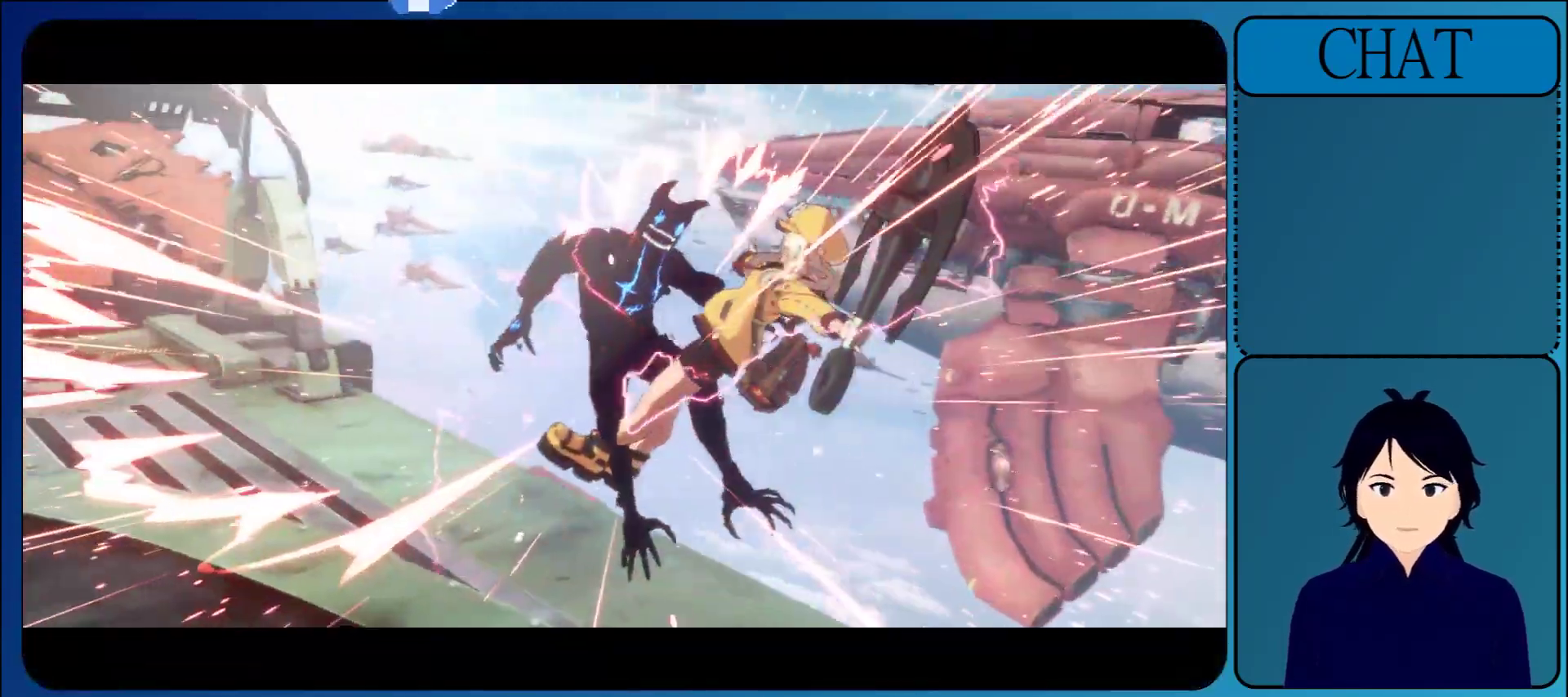
{"buttons": [], "left_stick": "center", "events": [[83, "CROSS", "up"], [200, "CROSS", "down"], [367, "CROSS", "up"]]}
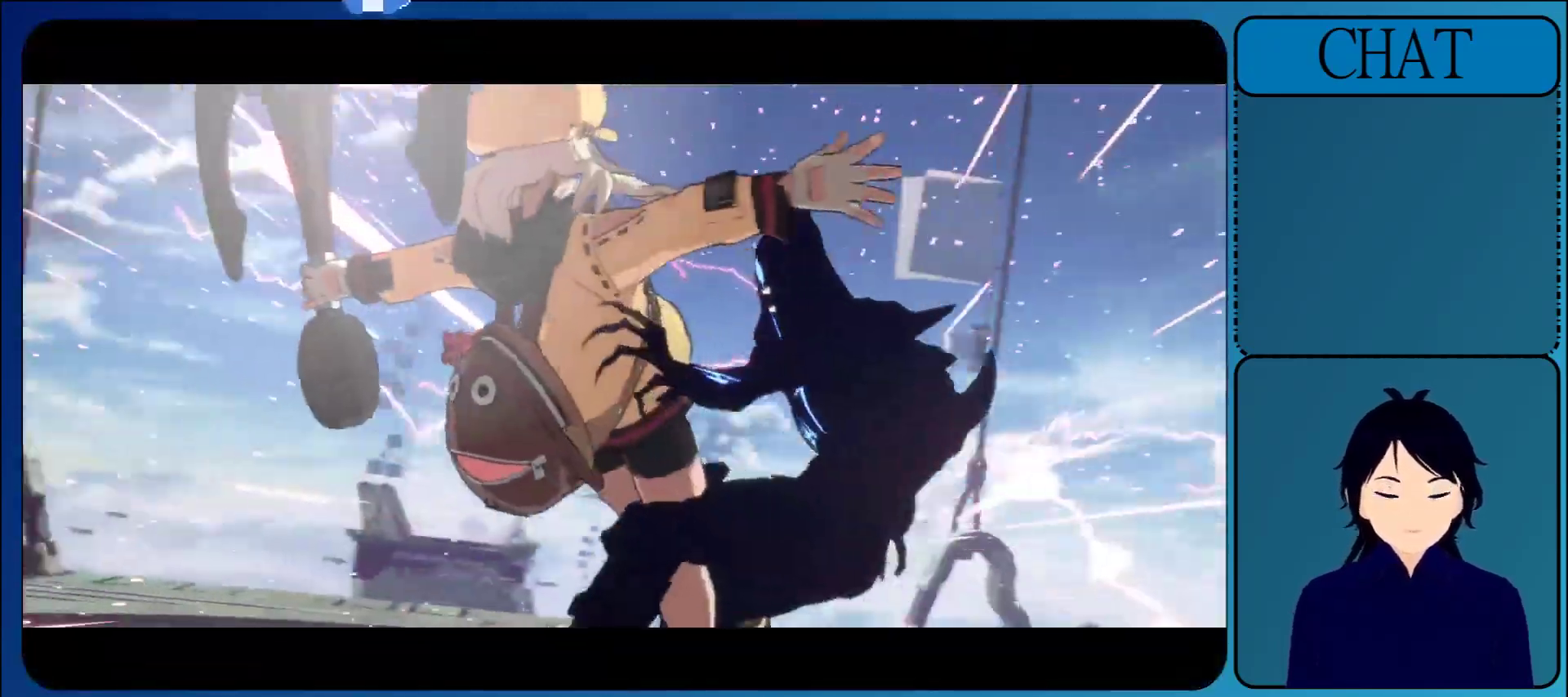
{"buttons": ["CROSS"], "left_stick": "center", "events": [[17, "CROSS", "down"], [283, "CROSS", "up"], [450, "CROSS", "down"]]}
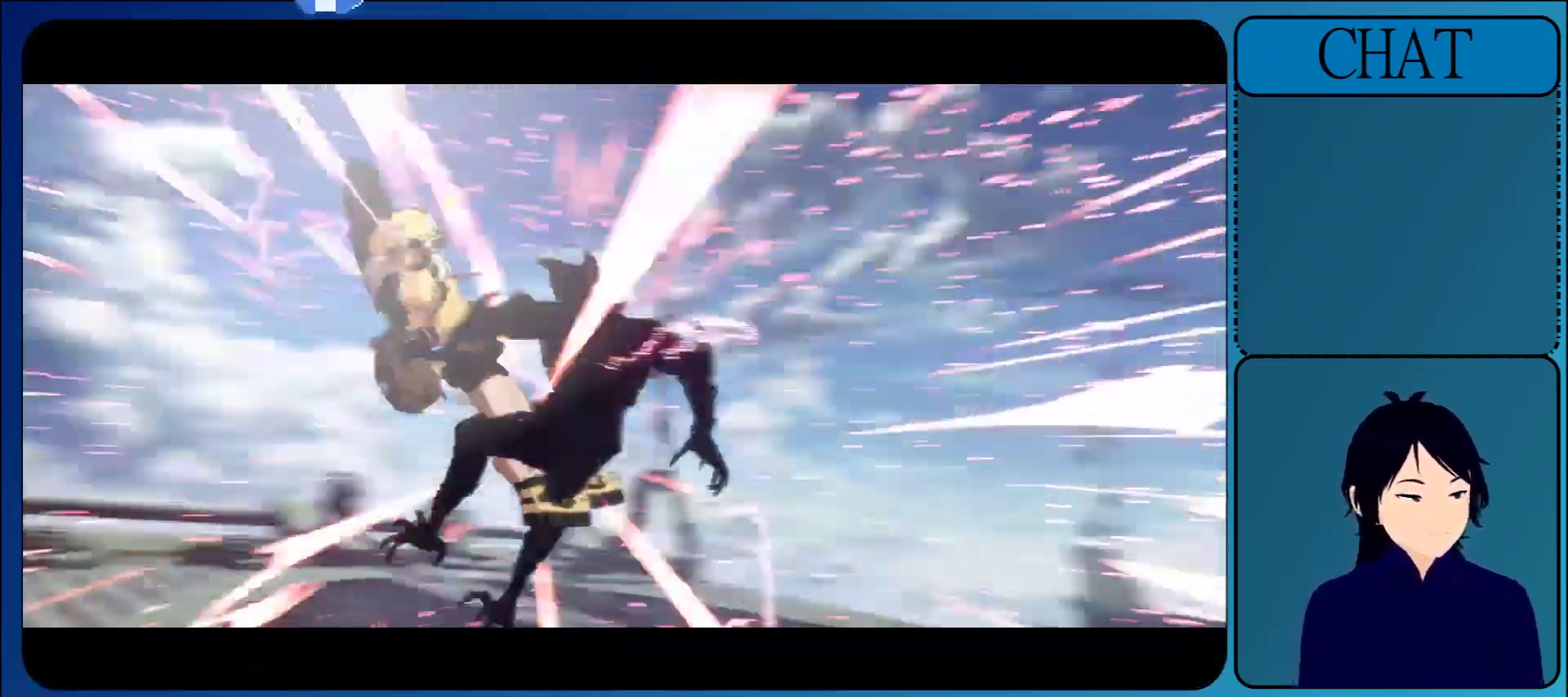
{"buttons": [], "left_stick": "center", "events": [[167, "CROSS", "up"], [283, "CROSS", "down"], [467, "CROSS", "up"]]}
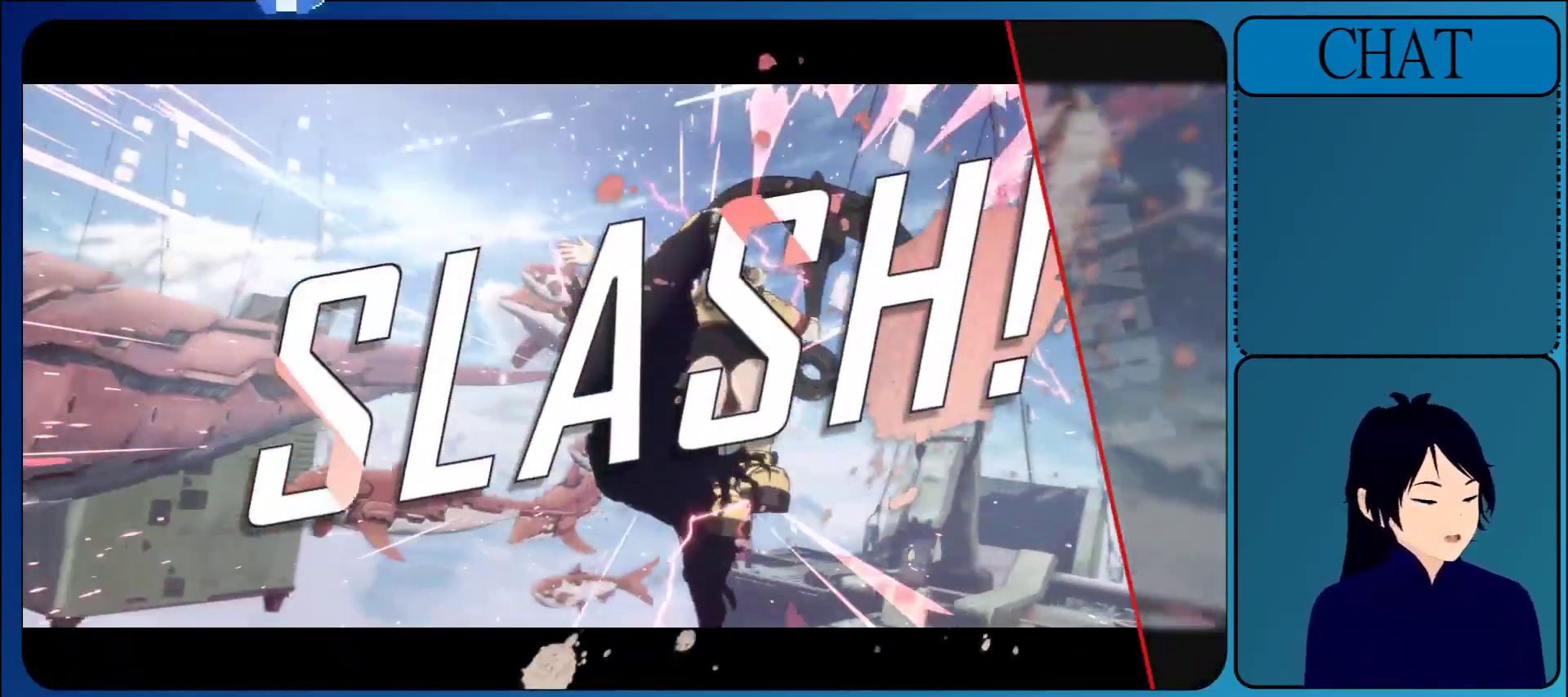
{"buttons": ["CROSS"], "left_stick": "center", "events": [[100, "CROSS", "down"], [283, "CROSS", "up"], [417, "CROSS", "down"]]}
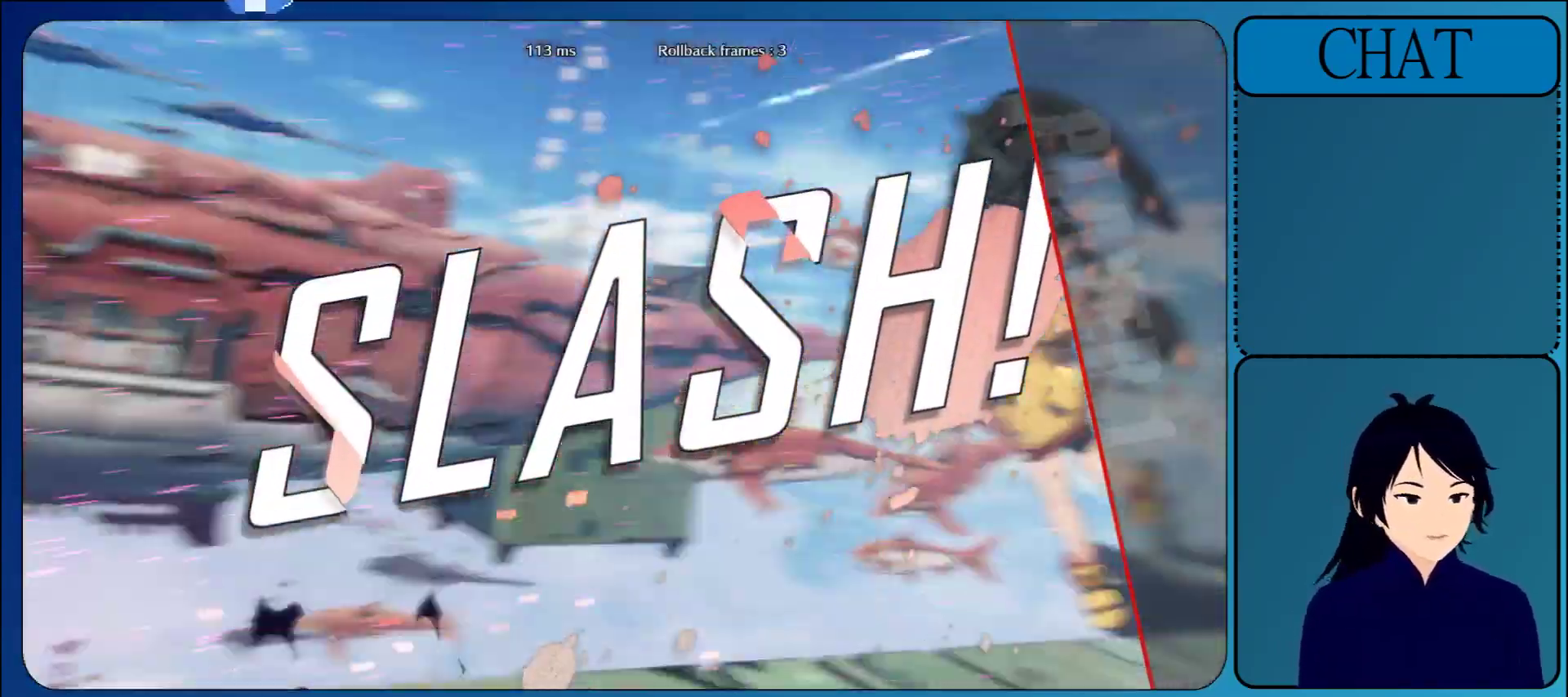
{"buttons": [], "left_stick": "center", "events": [[83, "CROSS", "up"], [233, "CROSS", "down"], [367, "CROSS", "up"]]}
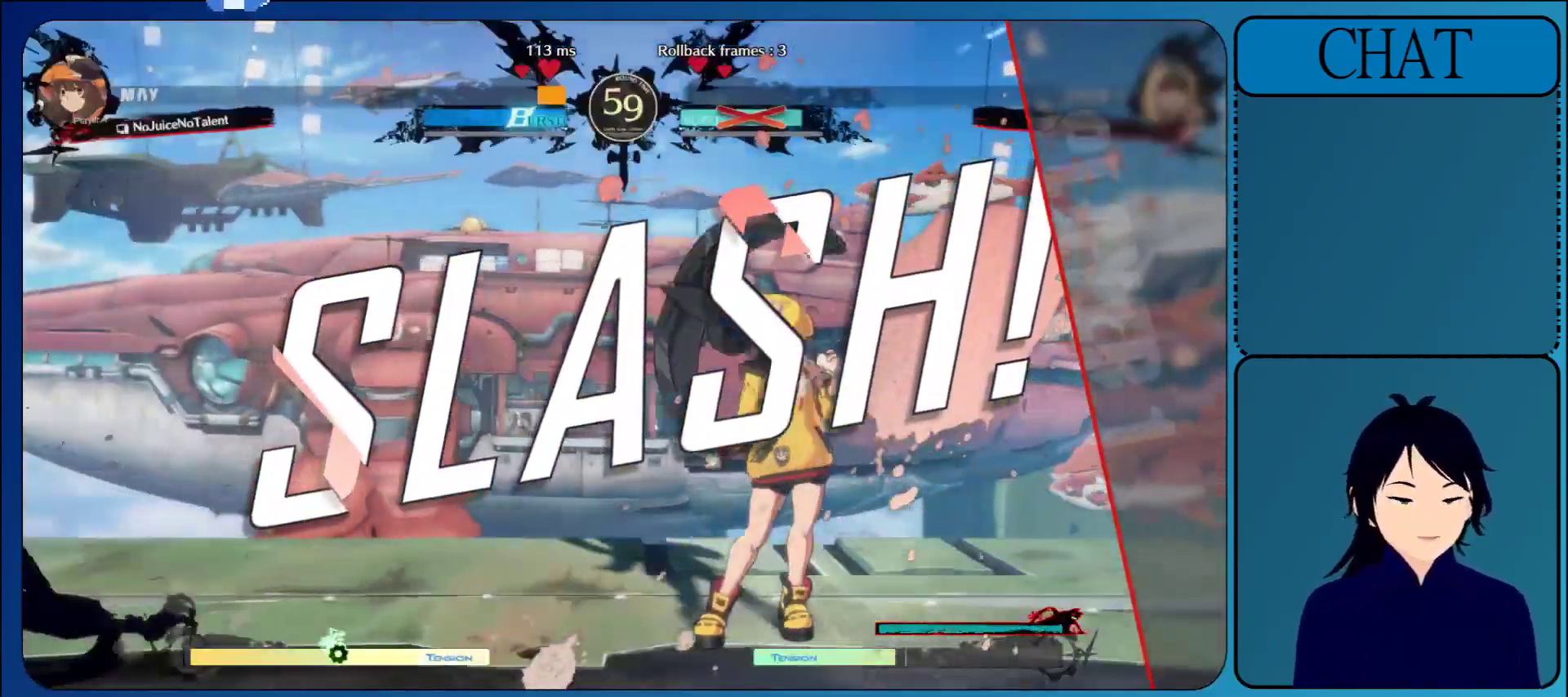
{"buttons": [], "left_stick": "center", "events": [[17, "CROSS", "down"], [167, "CROSS", "up"], [300, "CROSS", "down"], [467, "CROSS", "up"]]}
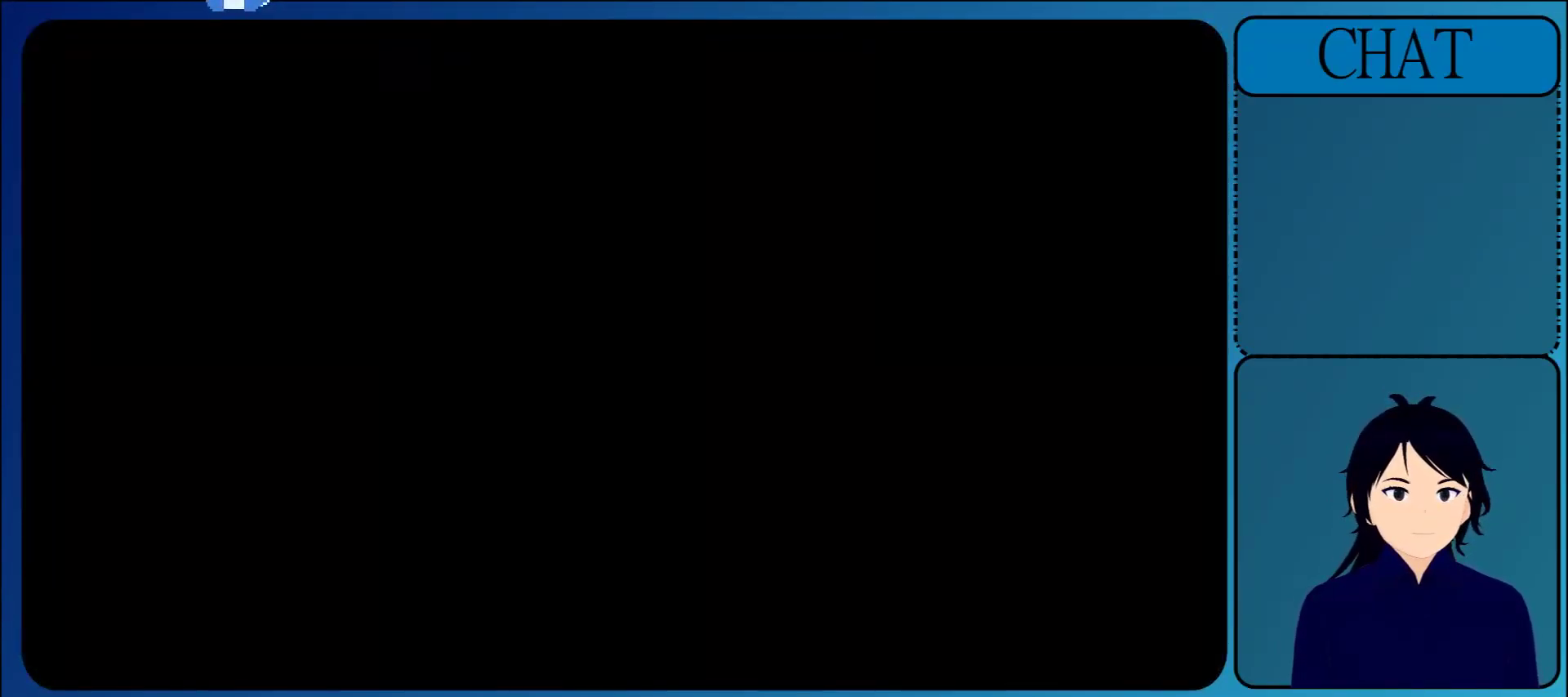
{"buttons": ["CROSS"], "left_stick": "center", "events": [[100, "CROSS", "down"], [267, "CROSS", "up"], [400, "CROSS", "down"]]}
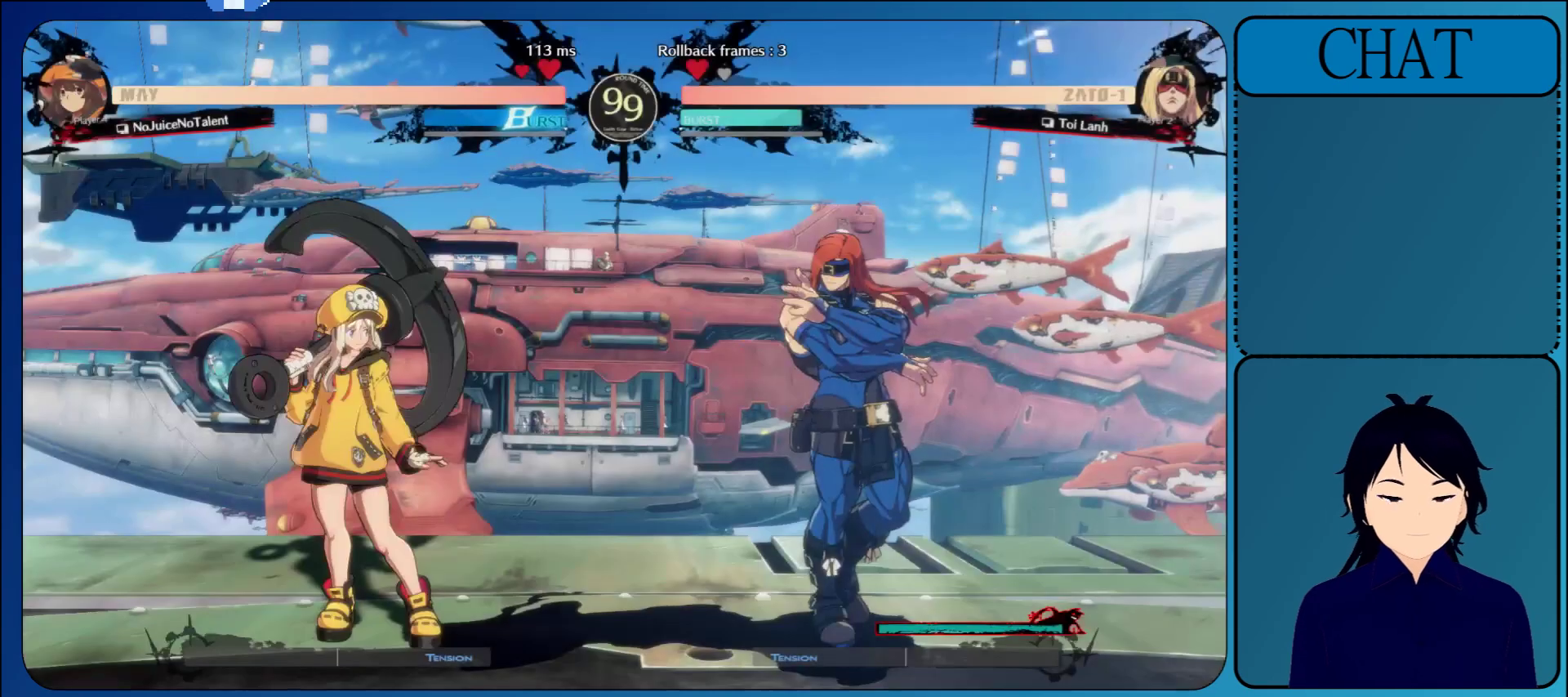
{"buttons": [], "left_stick": "center", "events": [[67, "CROSS", "up"], [233, "CROSS", "down"], [400, "CROSS", "up"]]}
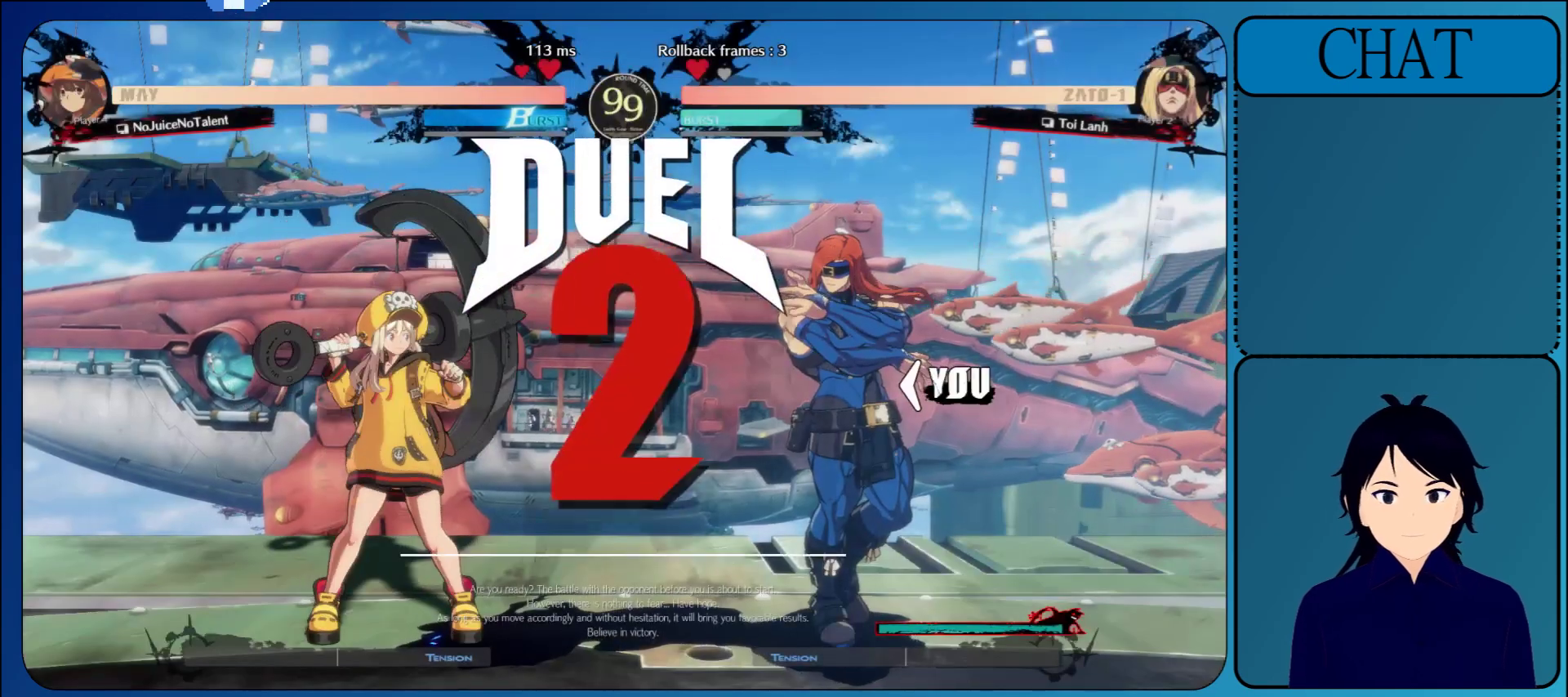
{"buttons": [], "left_stick": "center", "events": []}
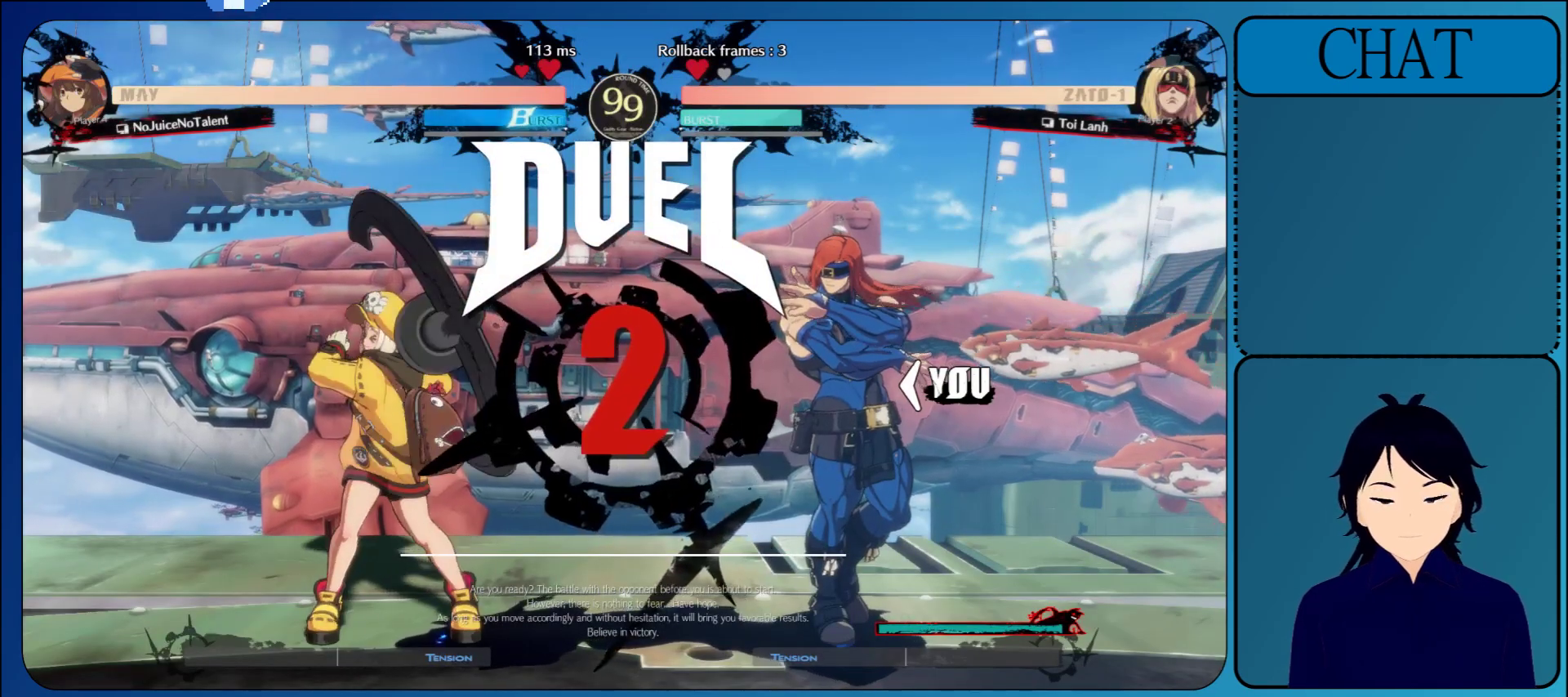
{"buttons": [], "left_stick": "center", "events": []}
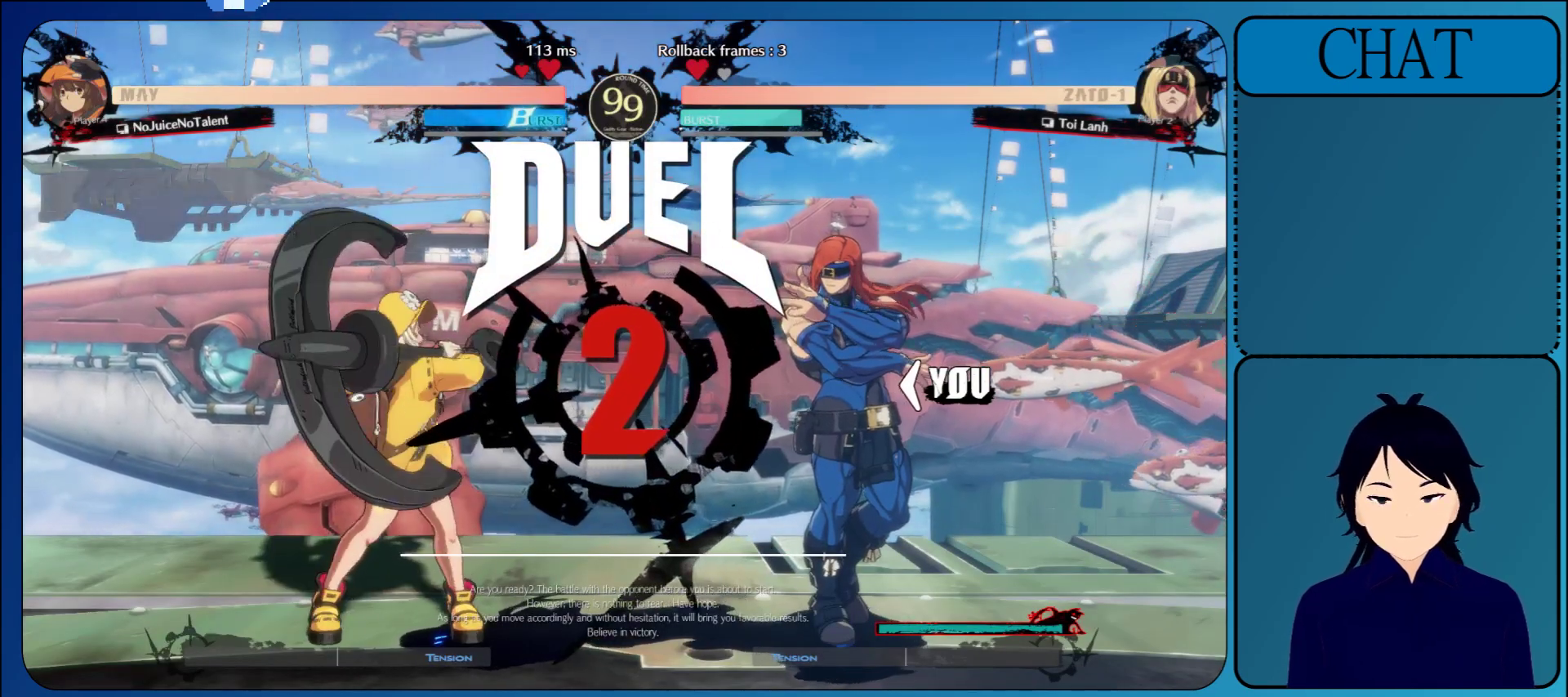
{"buttons": [], "left_stick": "center", "events": []}
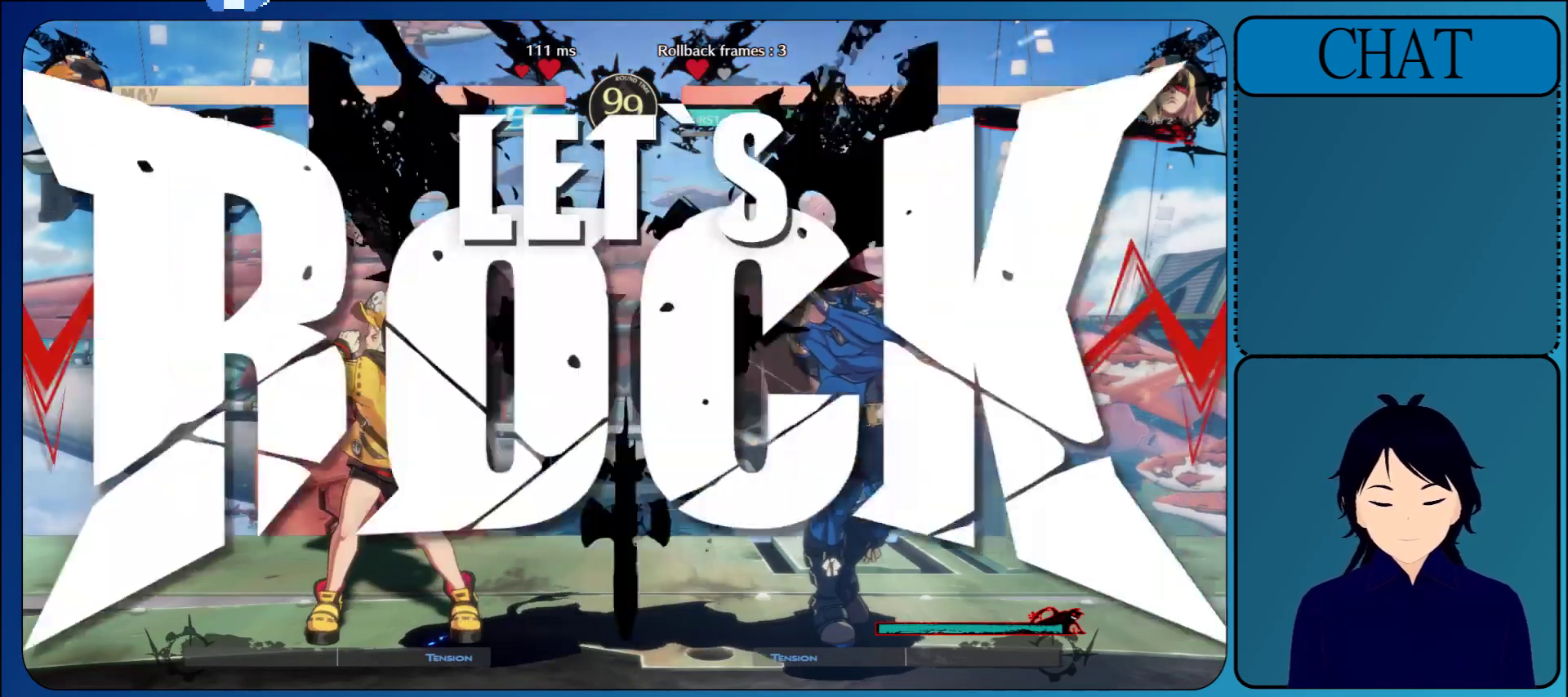
{"buttons": [], "left_stick": "center", "events": []}
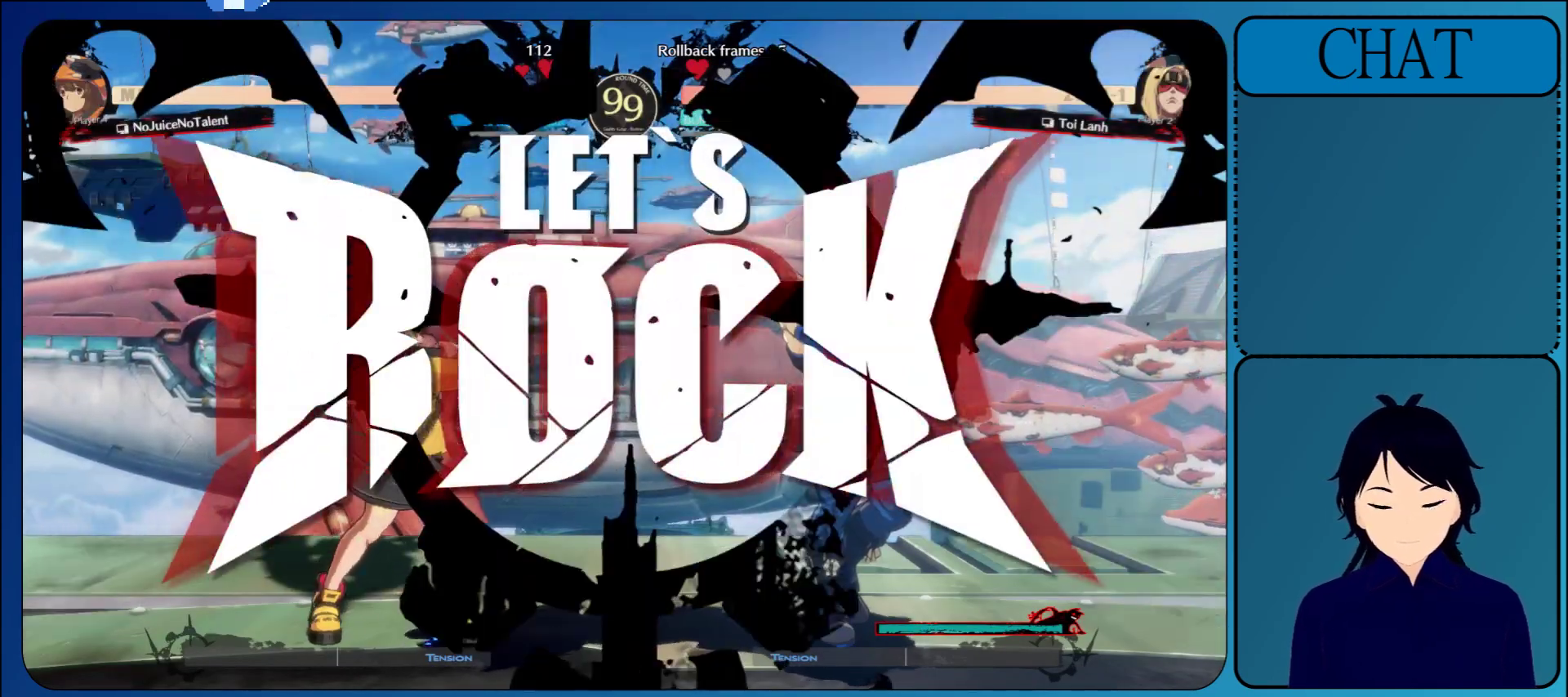
{"buttons": [], "left_stick": "left", "events": [[100, "left_stick", "right"], [200, "L1", "down"], [383, "L1", "up"], [500, "left_stick", "left"]]}
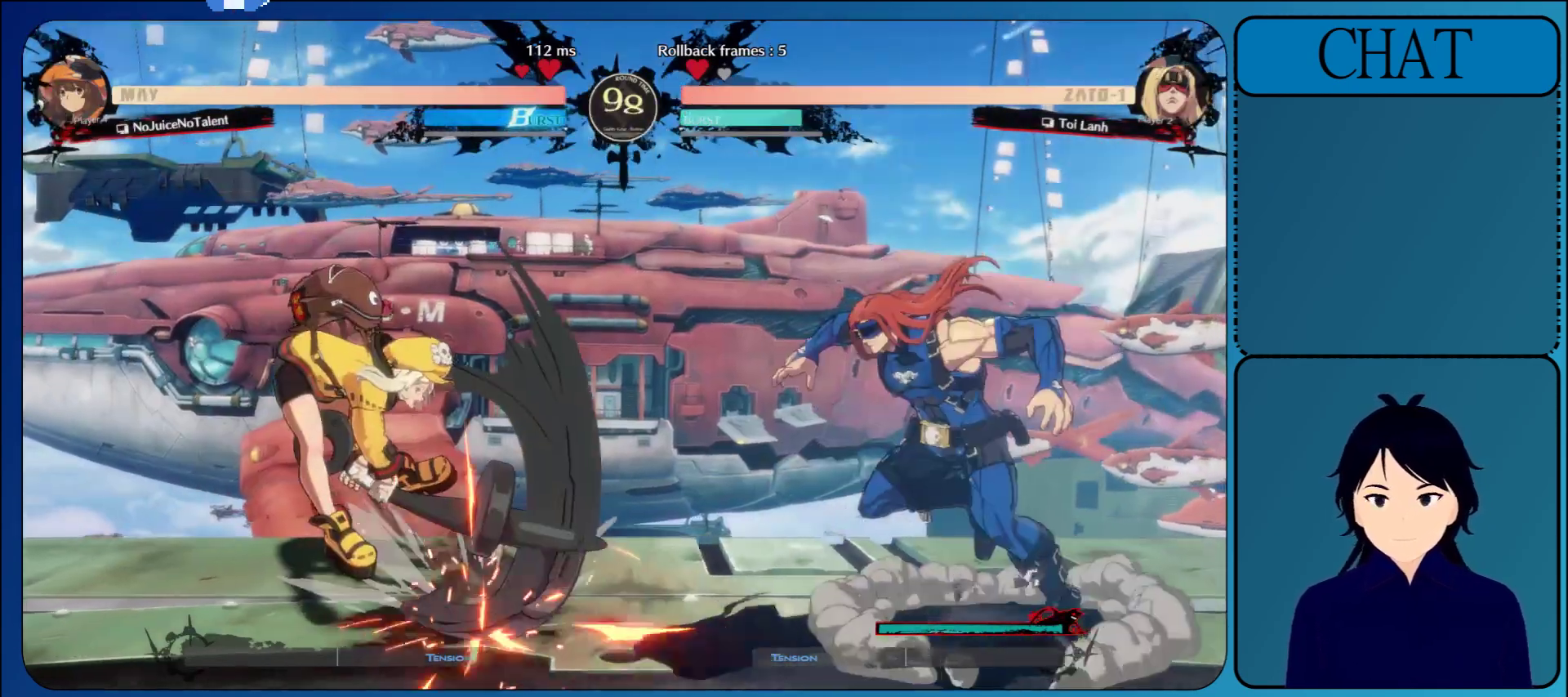
{"buttons": ["SQUARE"], "left_stick": "left", "events": [[50, "L1", "down"], [150, "L1", "up"], [417, "SQUARE", "down"]]}
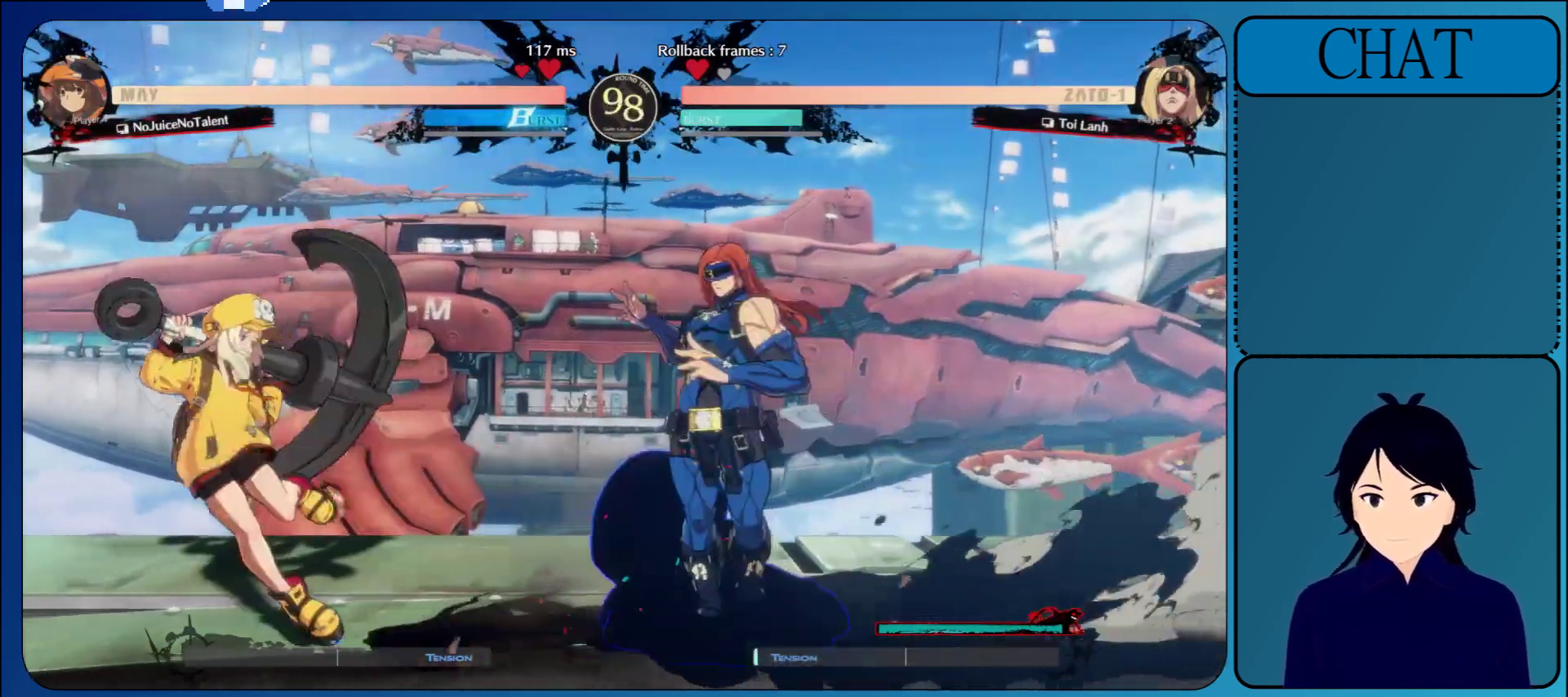
{"buttons": ["TRIANGLE"], "left_stick": "down", "events": [[50, "SQUARE", "up"], [133, "TRIANGLE", "down"], [217, "left_stick", "down-left"], [283, "TRIANGLE", "up"], [383, "TRIANGLE", "down"], [400, "left_stick", "down"]]}
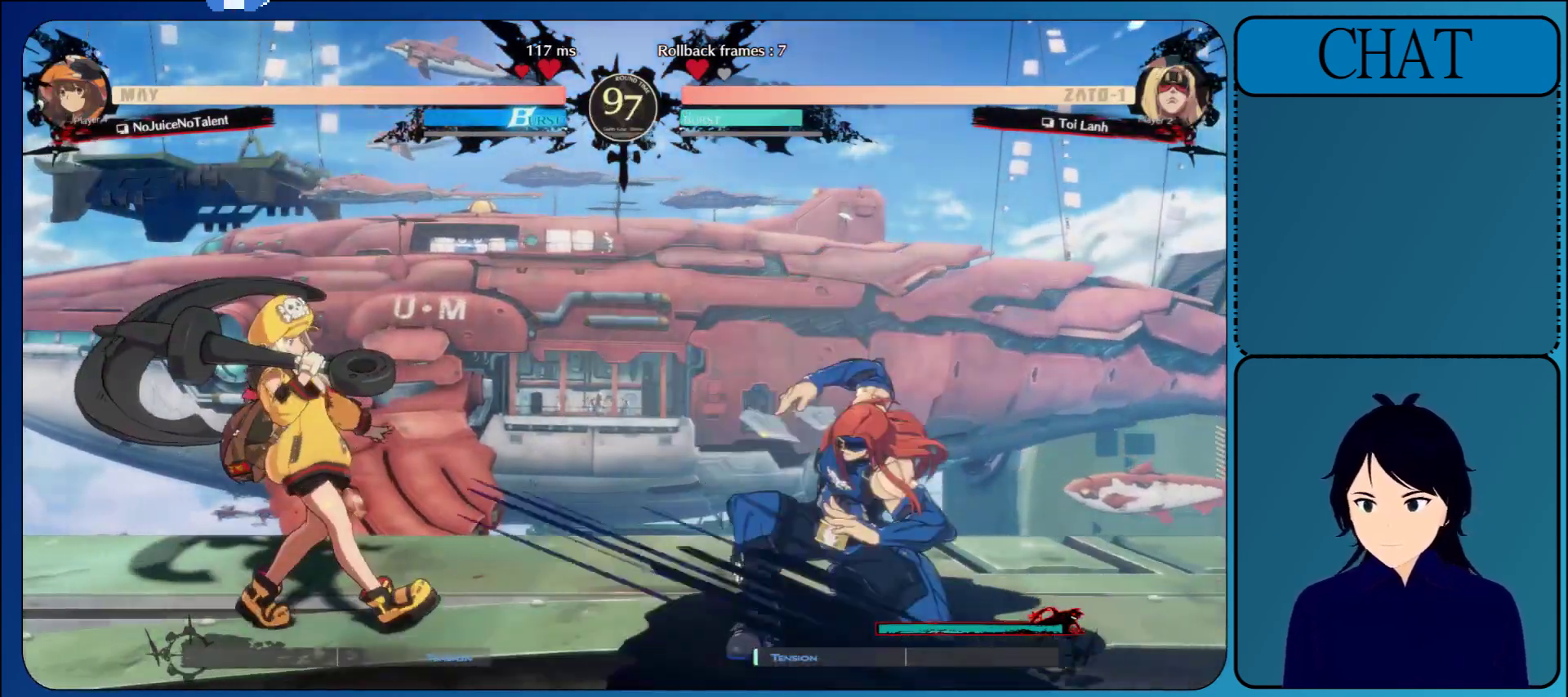
{"buttons": [], "left_stick": "right", "events": [[17, "TRIANGLE", "up"], [83, "TRIANGLE", "down"], [233, "TRIANGLE", "up"], [400, "left_stick", "center"], [467, "left_stick", "right"]]}
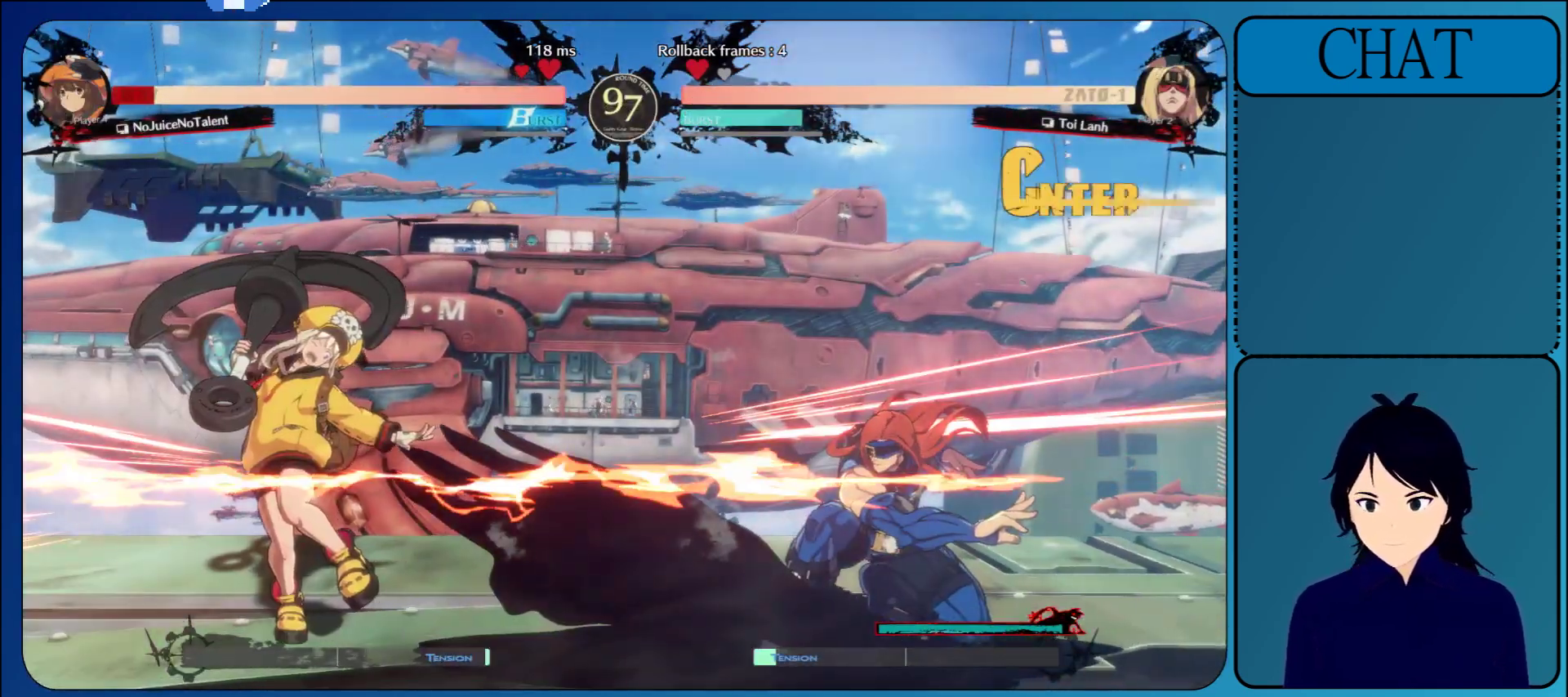
{"buttons": [], "left_stick": "left", "events": [[250, "left_stick", "down"], [333, "left_stick", "left"], [367, "TRIANGLE", "down"], [483, "TRIANGLE", "up"]]}
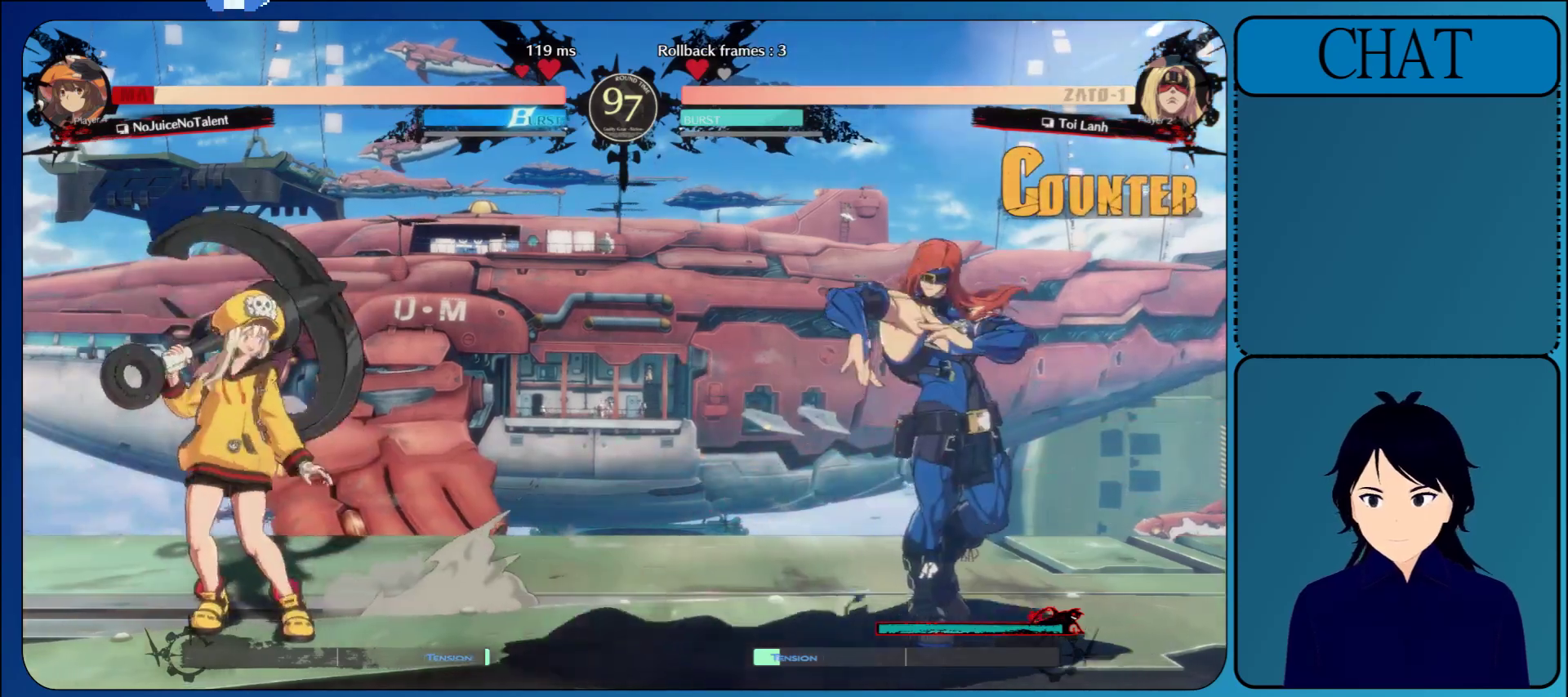
{"buttons": [], "left_stick": "down", "events": [[67, "TRIANGLE", "down"], [217, "TRIANGLE", "up"], [333, "left_stick", "down"]]}
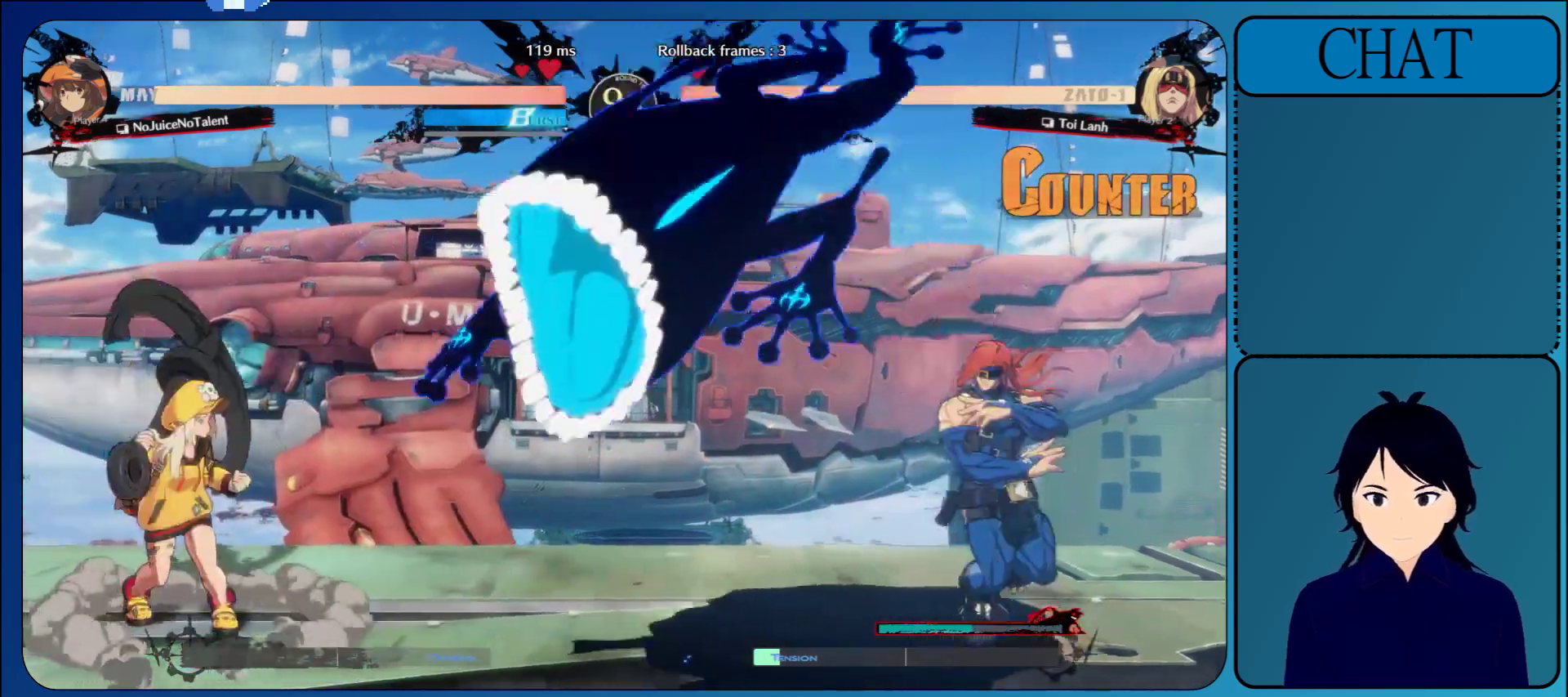
{"buttons": [], "left_stick": "up-right", "events": [[250, "left_stick", "right"], [317, "left_stick", "up-right"]]}